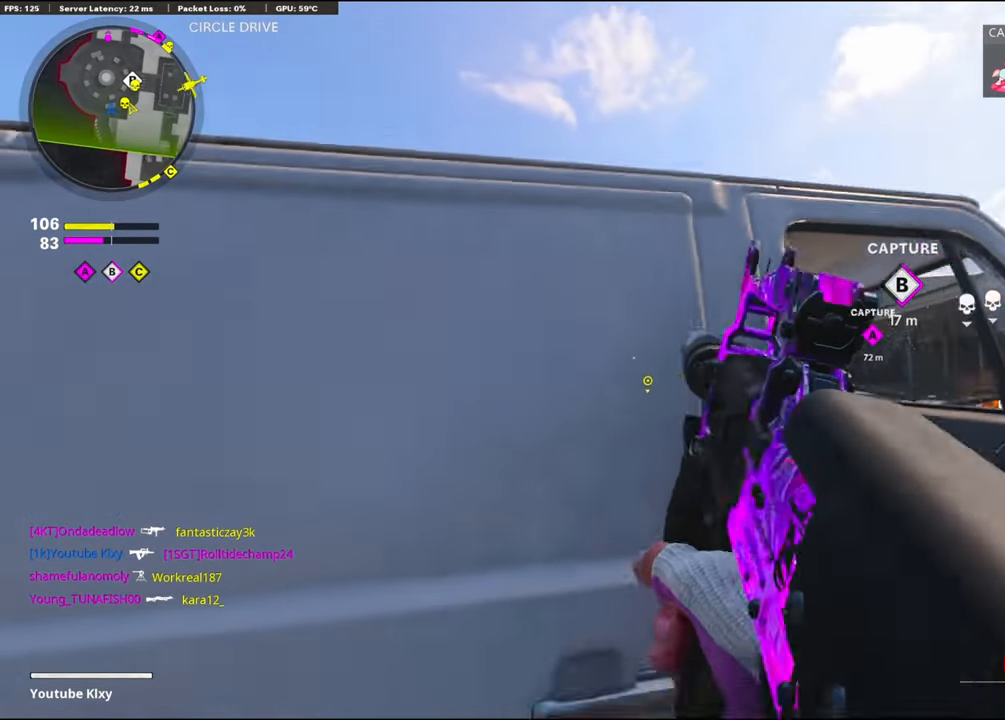
Gameplay with a controller (PlayStation layout); each line is a JSON object with the inputs held at the frame after it. "events" lists button and stick changes between this image and that frame as [ms after this image, input, new state], when the widget could be followed in between.
{"buttons": [], "left_stick": "center", "right_stick": "center", "events": [[50, "left_stick", "up-left"], [150, "left_stick", "center"]]}
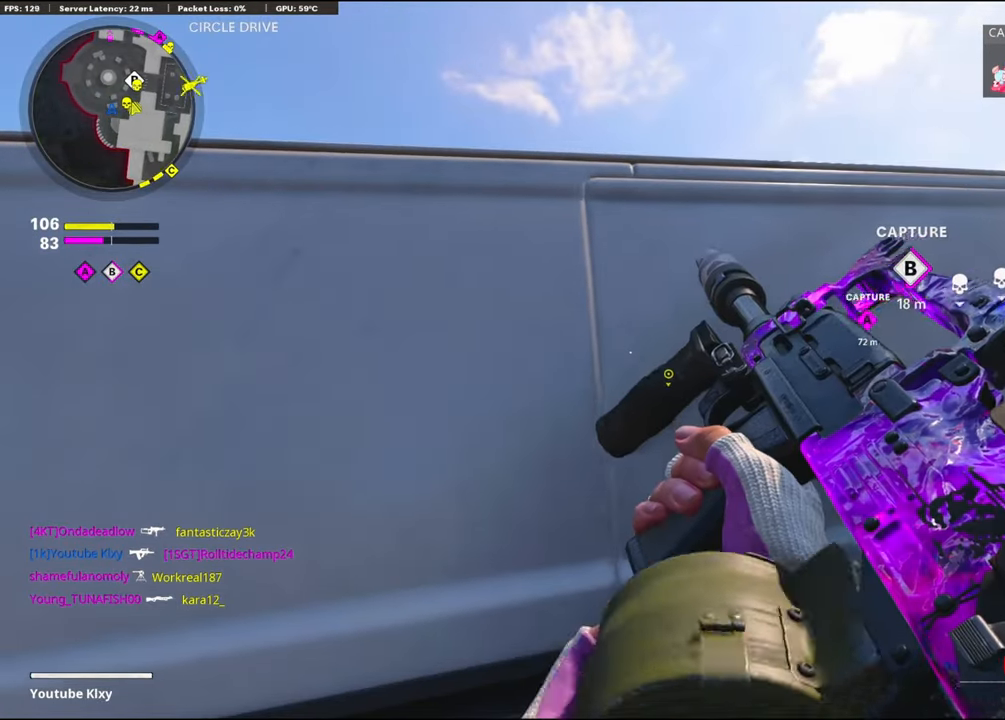
{"buttons": ["TRIANGLE"], "left_stick": "right", "right_stick": "center", "events": [[434, "left_stick", "right"], [467, "TRIANGLE", "down"]]}
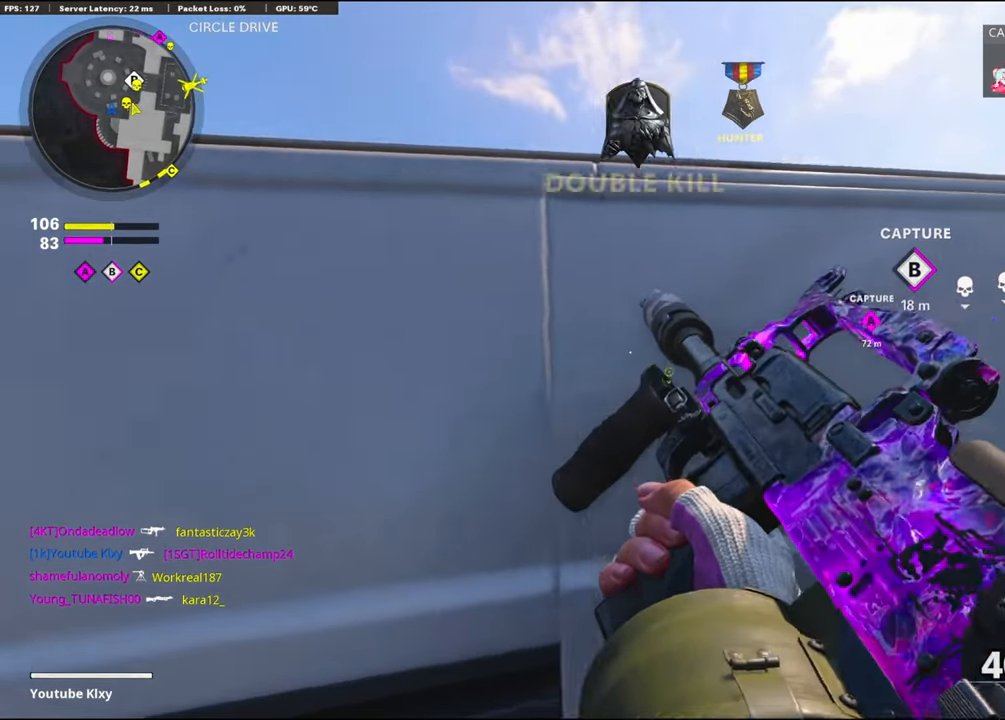
{"buttons": ["L1"], "left_stick": "up-right", "right_stick": "center", "events": [[50, "TRIANGLE", "up"], [100, "L1", "down"], [100, "TRIANGLE", "down"], [100, "left_stick", "up-right"], [184, "TRIANGLE", "up"]]}
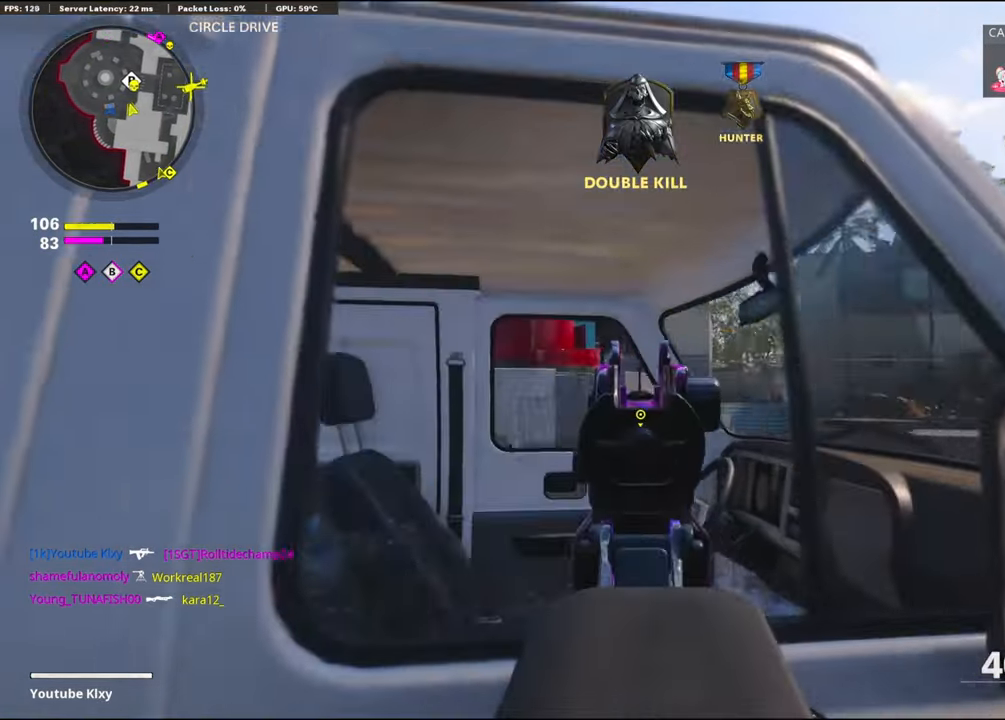
{"buttons": ["L1"], "left_stick": "left", "right_stick": "up-left", "events": [[50, "left_stick", "left"], [250, "right_stick", "up-left"], [316, "left_stick", "center"], [333, "right_stick", "center"], [366, "left_stick", "right"], [383, "right_stick", "up-left"], [450, "left_stick", "center"], [500, "left_stick", "left"]]}
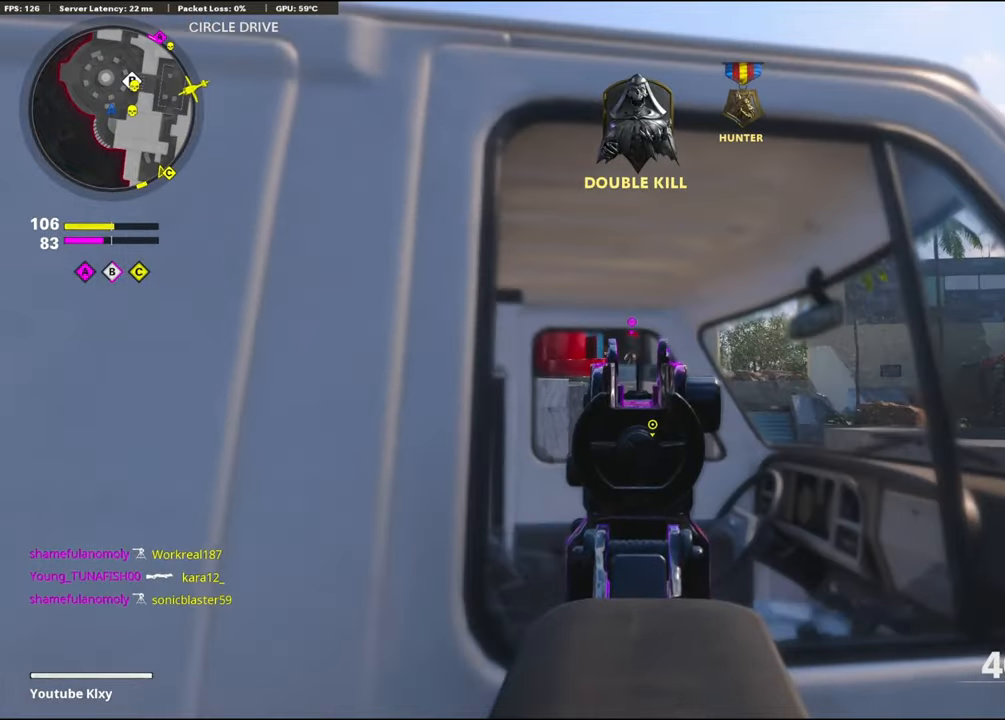
{"buttons": ["L1", "R1"], "left_stick": "up-right", "right_stick": "down", "events": [[16, "right_stick", "center"], [66, "left_stick", "center"], [133, "R1", "down"], [300, "left_stick", "left"], [416, "left_stick", "center"], [416, "right_stick", "down"], [483, "left_stick", "up-right"]]}
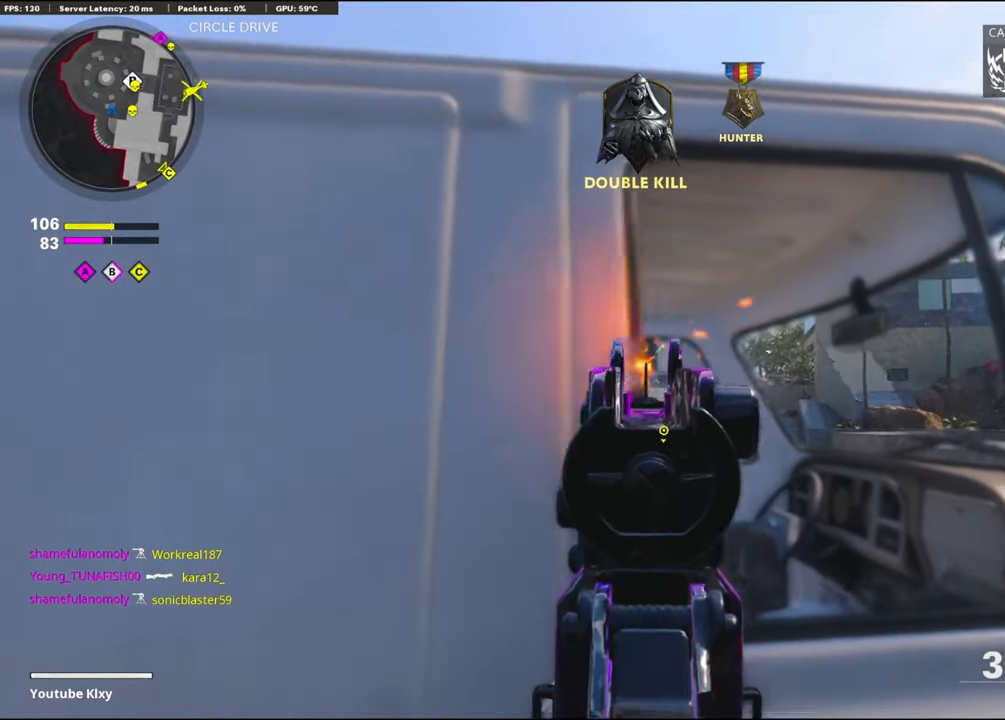
{"buttons": ["L1", "R1"], "left_stick": "center", "right_stick": "center", "events": [[133, "right_stick", "center"], [183, "left_stick", "center"]]}
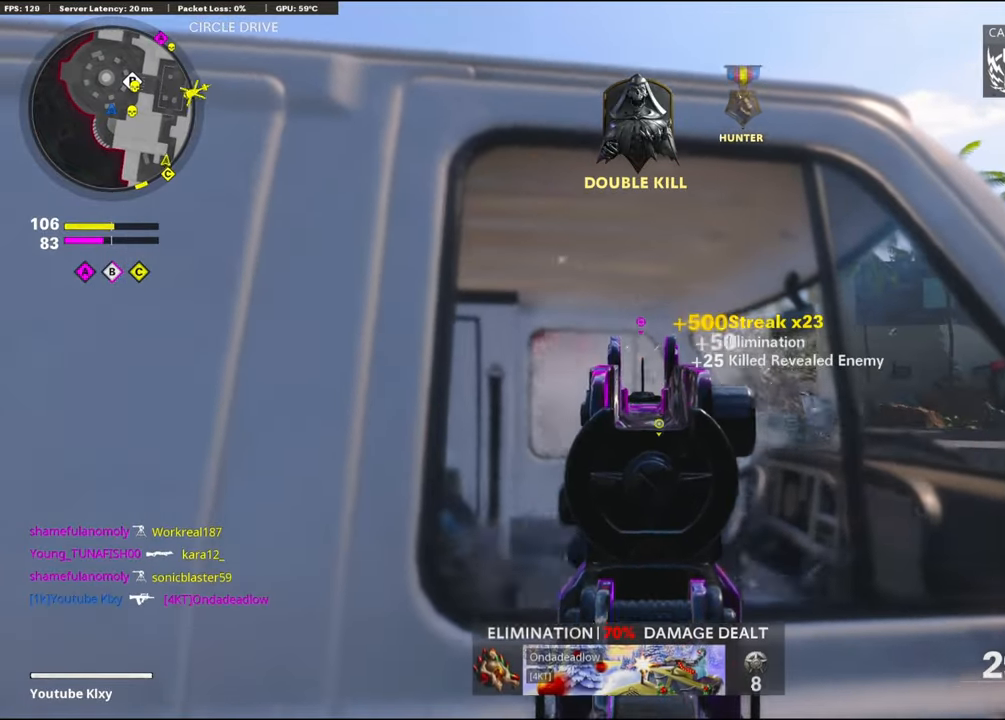
{"buttons": [], "left_stick": "left", "right_stick": "down-right", "events": [[50, "left_stick", "left"], [200, "R1", "up"], [233, "L1", "up"], [266, "SQUARE", "down"], [350, "SQUARE", "up"], [450, "right_stick", "down-right"]]}
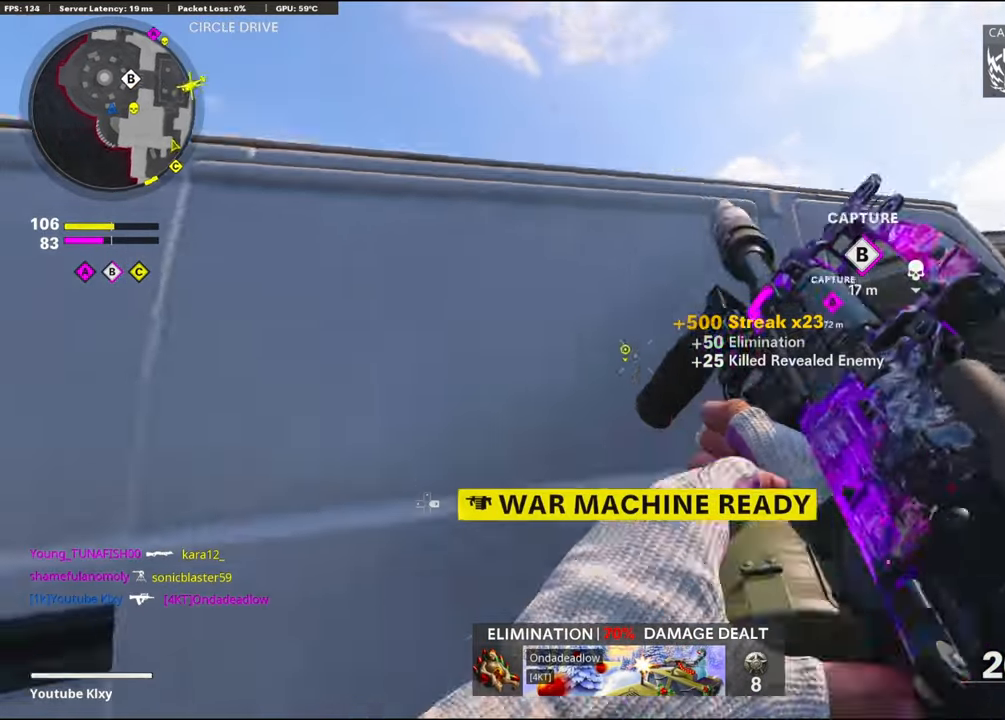
{"buttons": [], "left_stick": "center", "right_stick": "center", "events": [[50, "left_stick", "center"], [200, "left_stick", "left"], [216, "right_stick", "center"], [333, "left_stick", "center"], [383, "left_stick", "up"], [500, "left_stick", "center"]]}
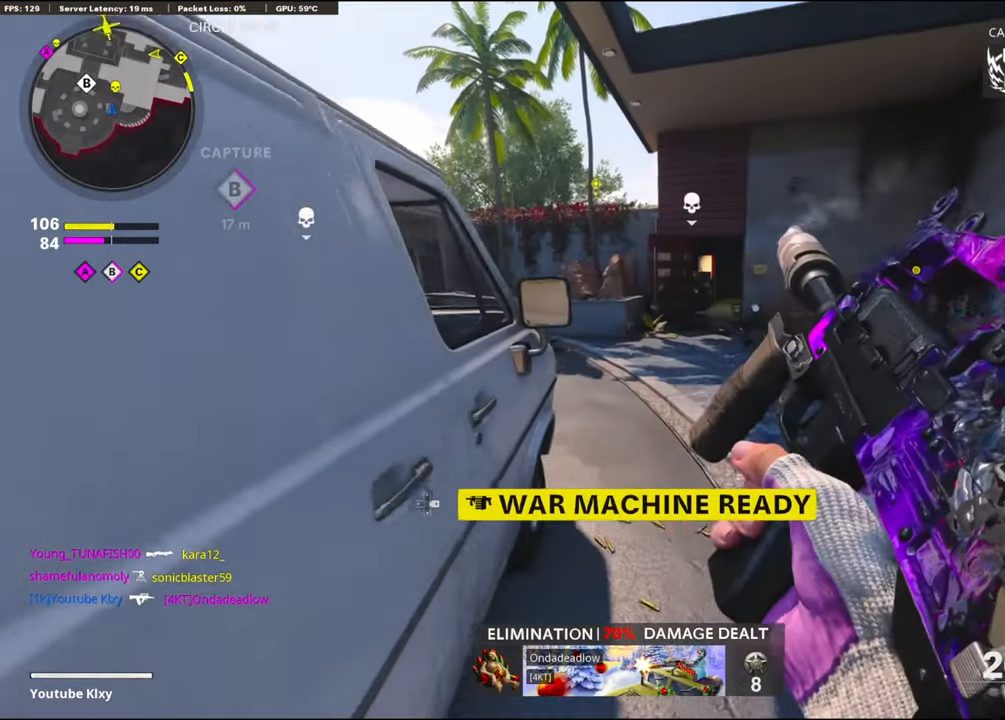
{"buttons": [], "left_stick": "center", "right_stick": "up", "events": [[100, "DPAD_RIGHT", "down"], [200, "DPAD_RIGHT", "up"], [300, "right_stick", "up-left"], [400, "left_stick", "right"], [483, "left_stick", "center"], [483, "right_stick", "up"]]}
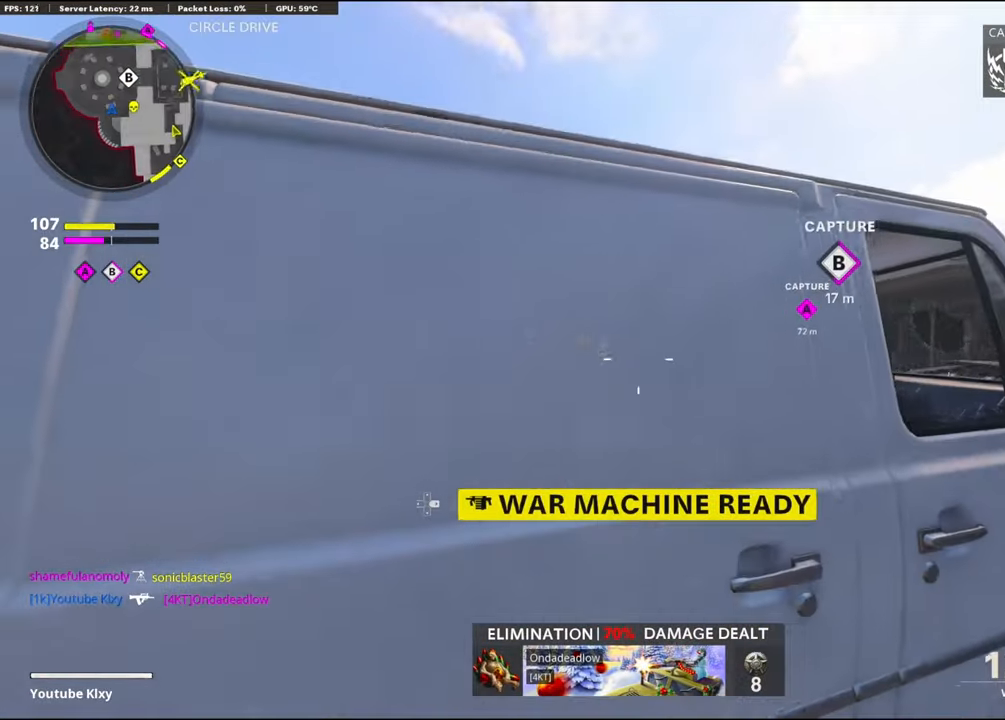
{"buttons": [], "left_stick": "down-right", "right_stick": "center", "events": [[133, "right_stick", "up-left"], [216, "right_stick", "up"], [300, "left_stick", "down-right"], [316, "right_stick", "center"]]}
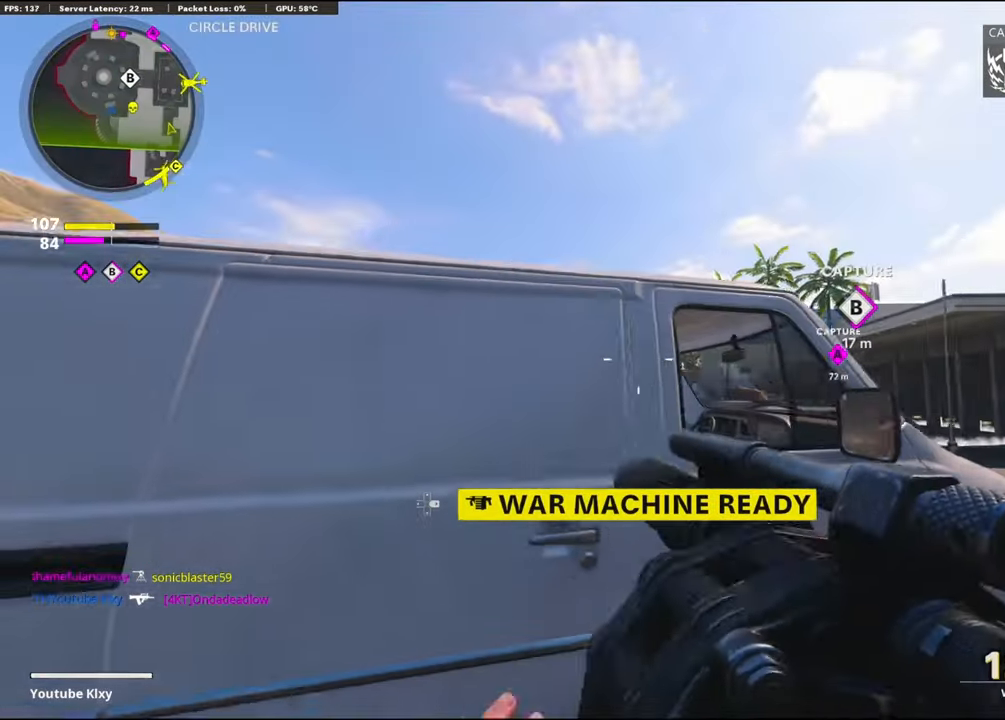
{"buttons": [], "left_stick": "center", "right_stick": "center", "events": [[116, "left_stick", "center"], [300, "right_stick", "left"], [366, "right_stick", "center"]]}
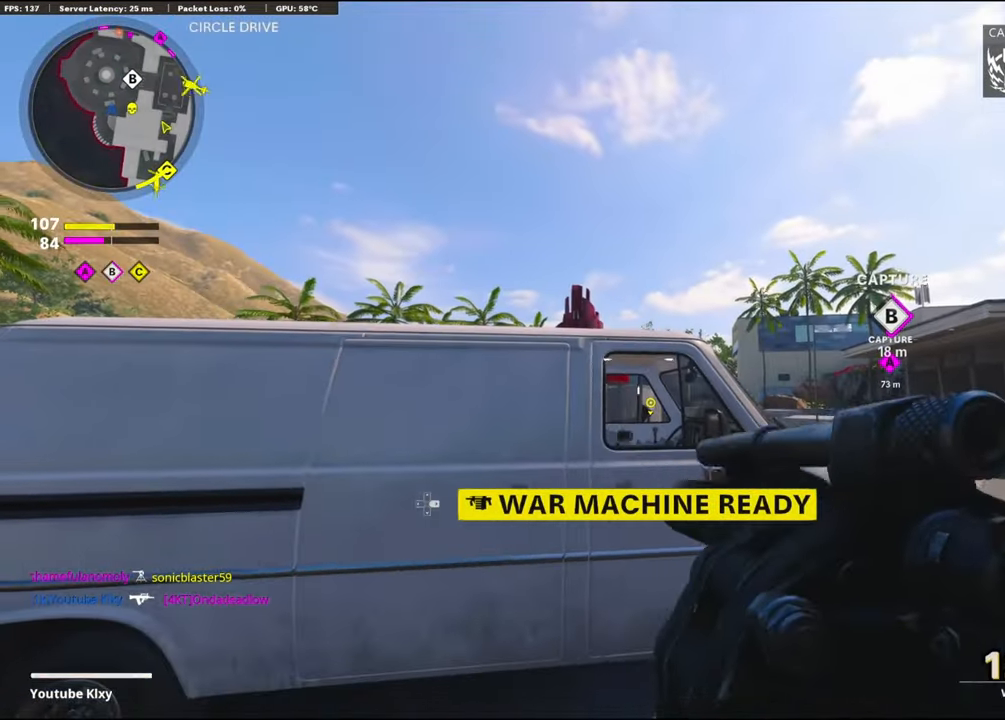
{"buttons": [], "left_stick": "center", "right_stick": "center", "events": [[250, "CROSS", "down"], [400, "CROSS", "up"]]}
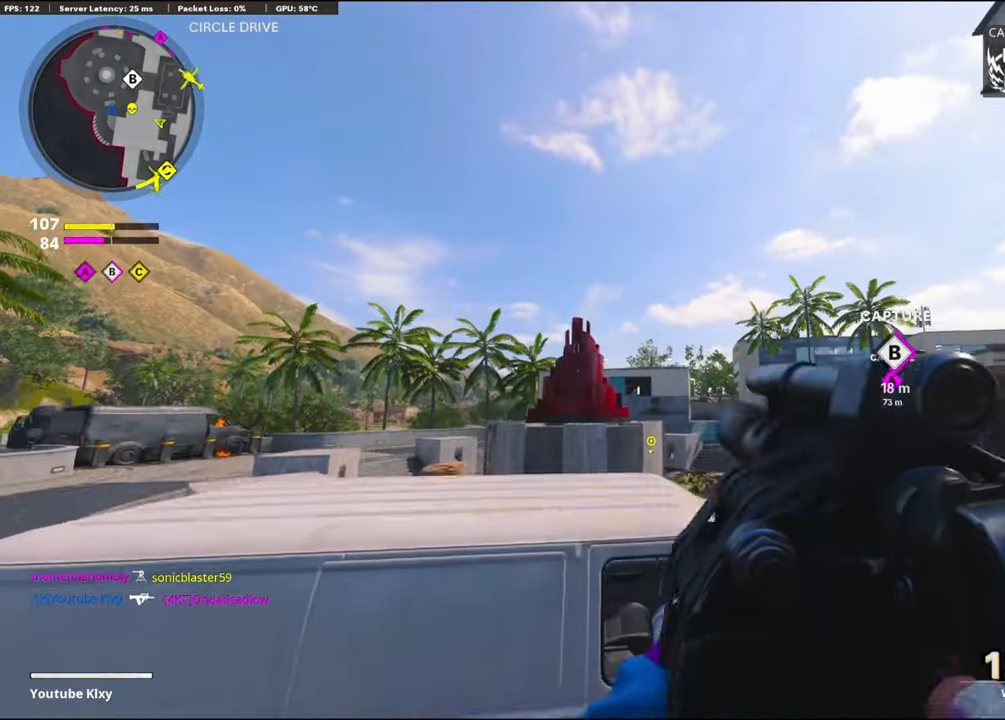
{"buttons": [], "left_stick": "up-left", "right_stick": "center", "events": [[116, "R1", "down"], [300, "R1", "up"], [316, "left_stick", "left"], [400, "left_stick", "up-left"], [400, "right_stick", "down"], [483, "right_stick", "center"]]}
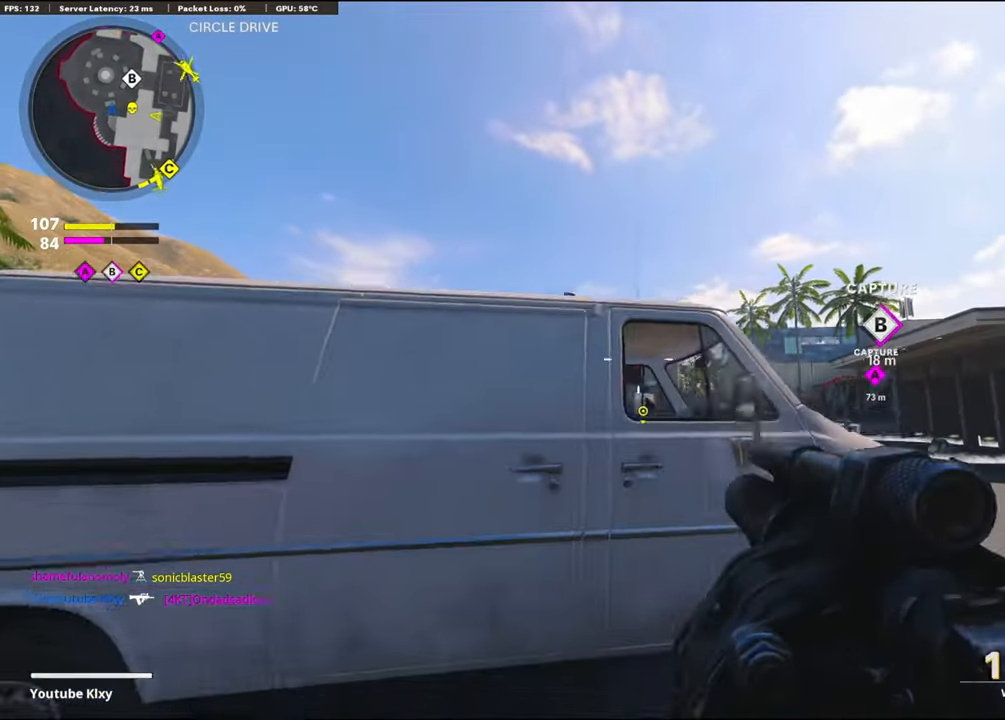
{"buttons": [], "left_stick": "right", "right_stick": "center", "events": [[66, "left_stick", "center"], [367, "left_stick", "right"]]}
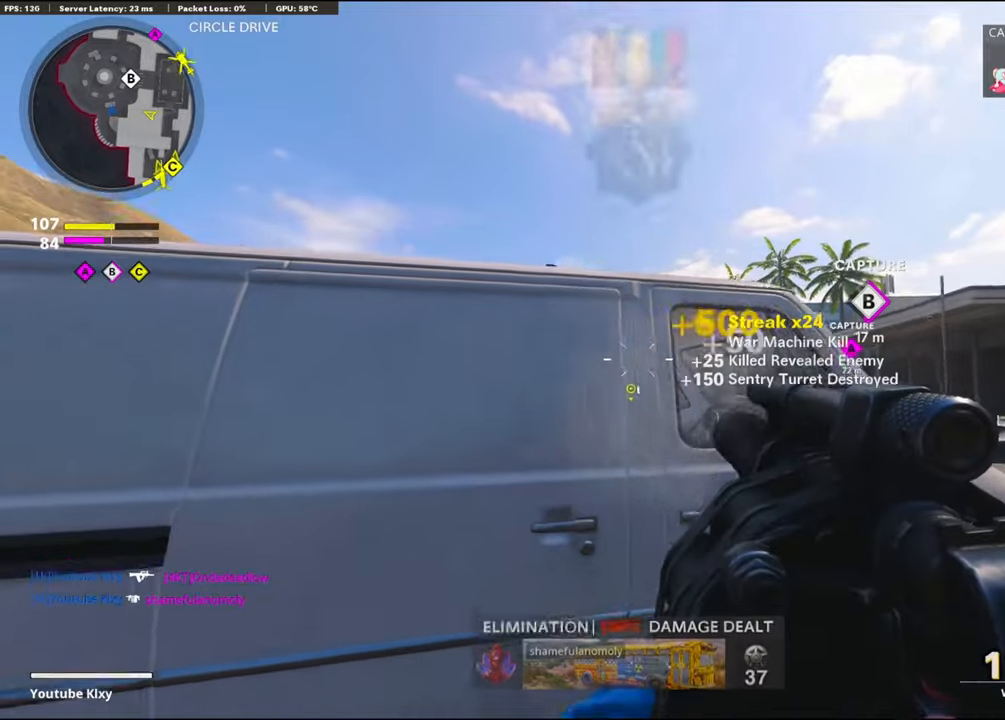
{"buttons": [], "left_stick": "left", "right_stick": "center", "events": [[67, "left_stick", "center"], [200, "left_stick", "right"], [317, "left_stick", "center"], [400, "left_stick", "left"]]}
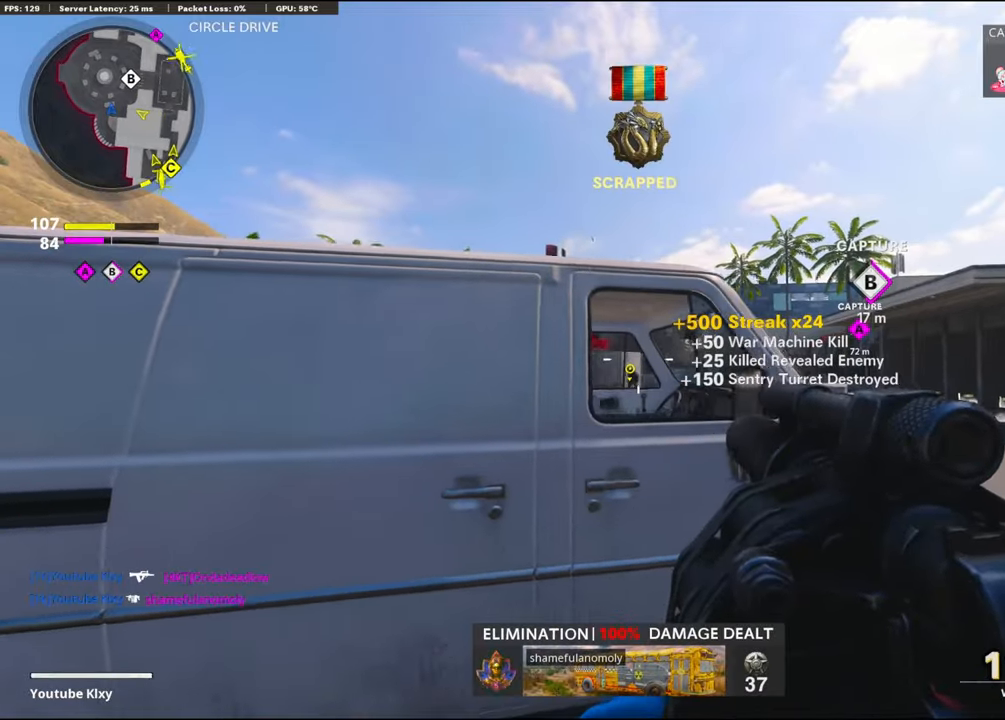
{"buttons": [], "left_stick": "right", "right_stick": "center", "events": [[17, "right_stick", "right"], [150, "right_stick", "center"], [167, "left_stick", "center"], [233, "left_stick", "right"], [267, "right_stick", "left"], [350, "right_stick", "center"]]}
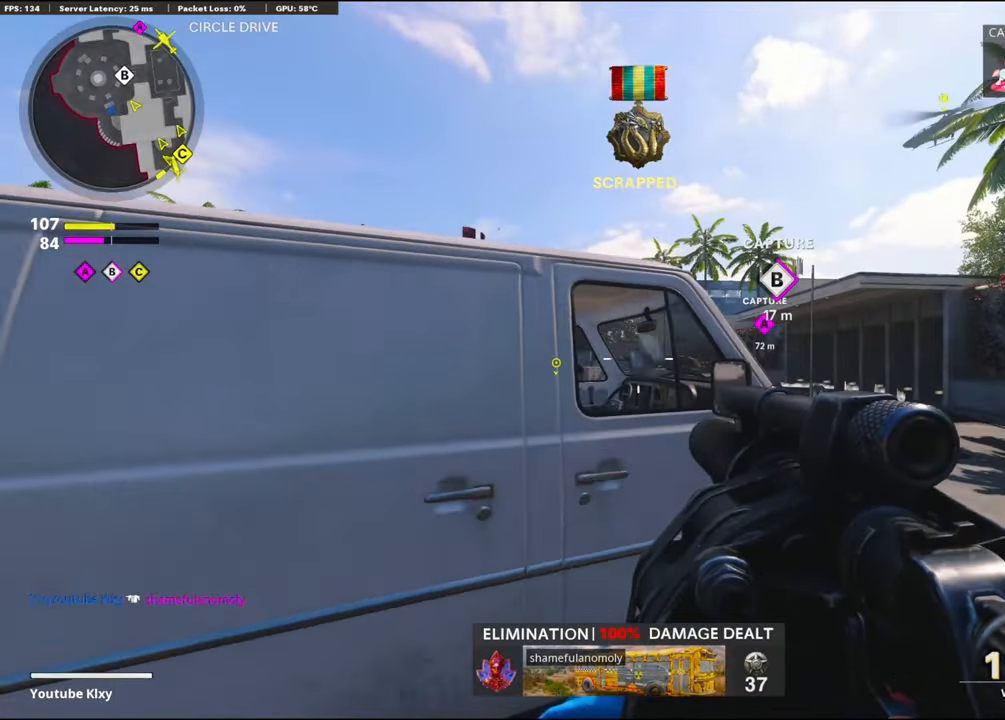
{"buttons": [], "left_stick": "left", "right_stick": "center", "events": [[283, "left_stick", "center"], [350, "left_stick", "left"]]}
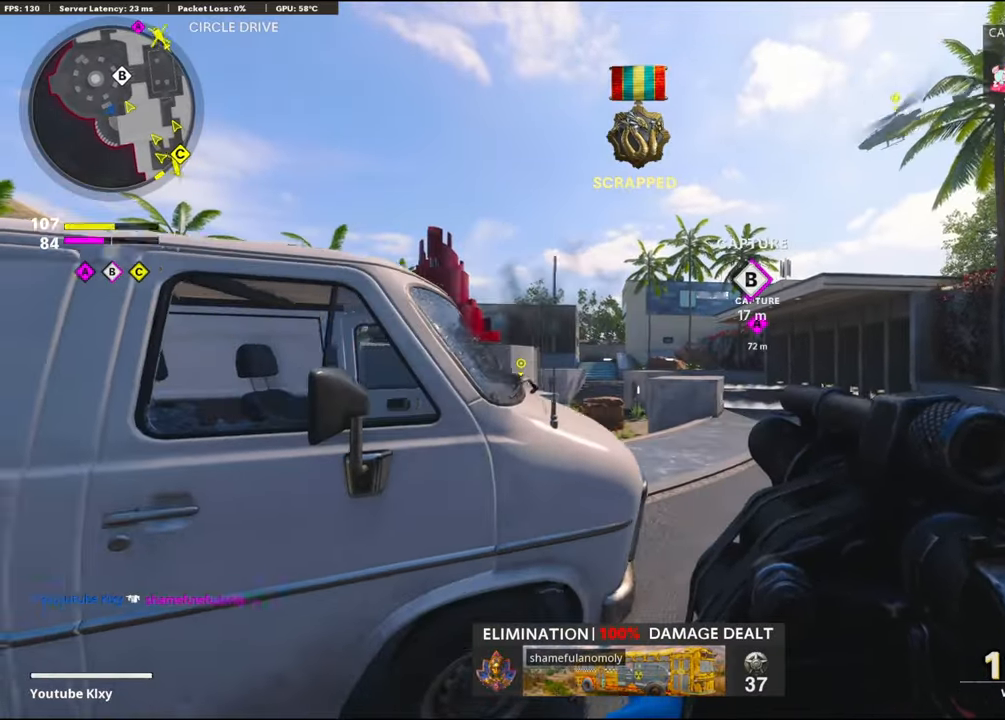
{"buttons": [], "left_stick": "center", "right_stick": "center", "events": [[250, "right_stick", "up"], [450, "left_stick", "center"], [450, "right_stick", "center"]]}
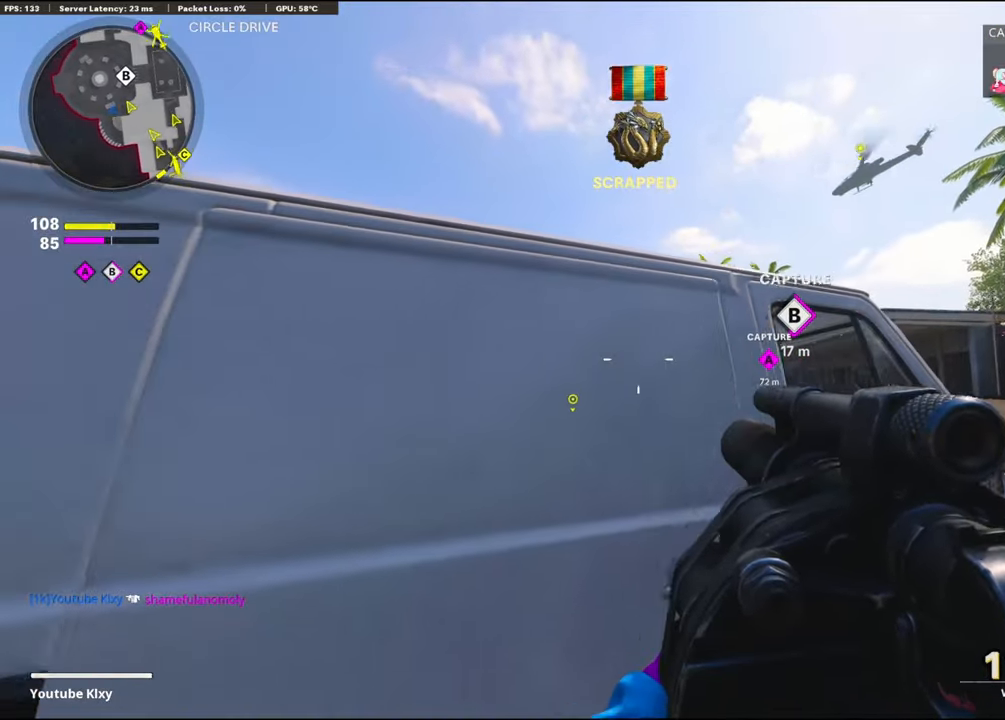
{"buttons": ["R1"], "left_stick": "center", "right_stick": "center", "events": [[17, "left_stick", "right"], [100, "left_stick", "center"], [217, "CROSS", "down"], [400, "CROSS", "up"], [500, "R1", "down"]]}
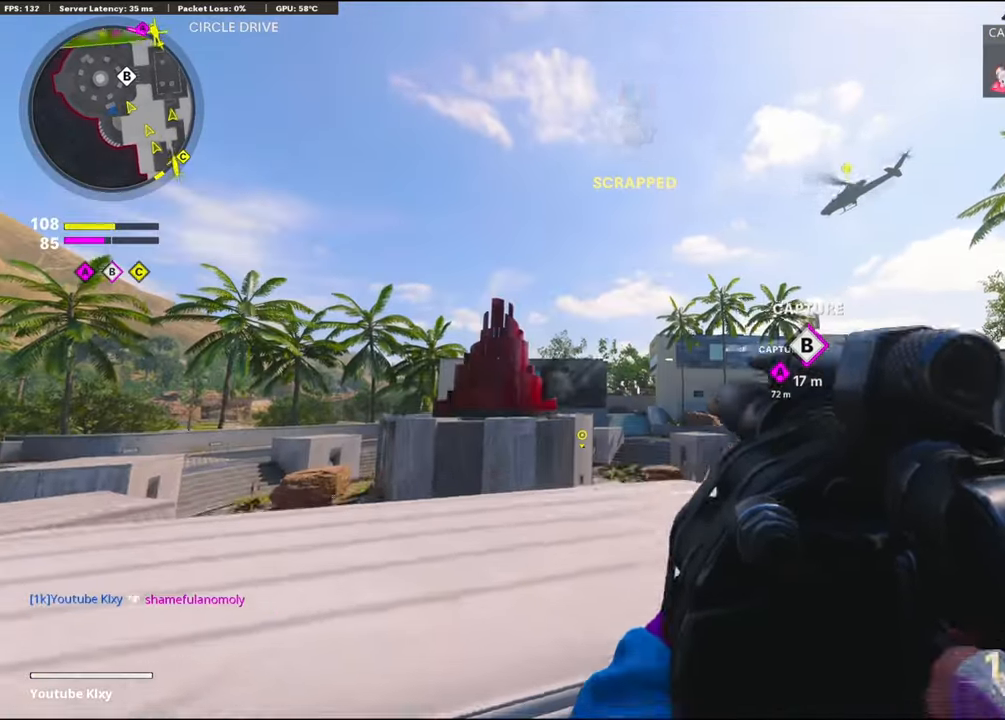
{"buttons": [], "left_stick": "center", "right_stick": "center", "events": [[150, "R1", "up"]]}
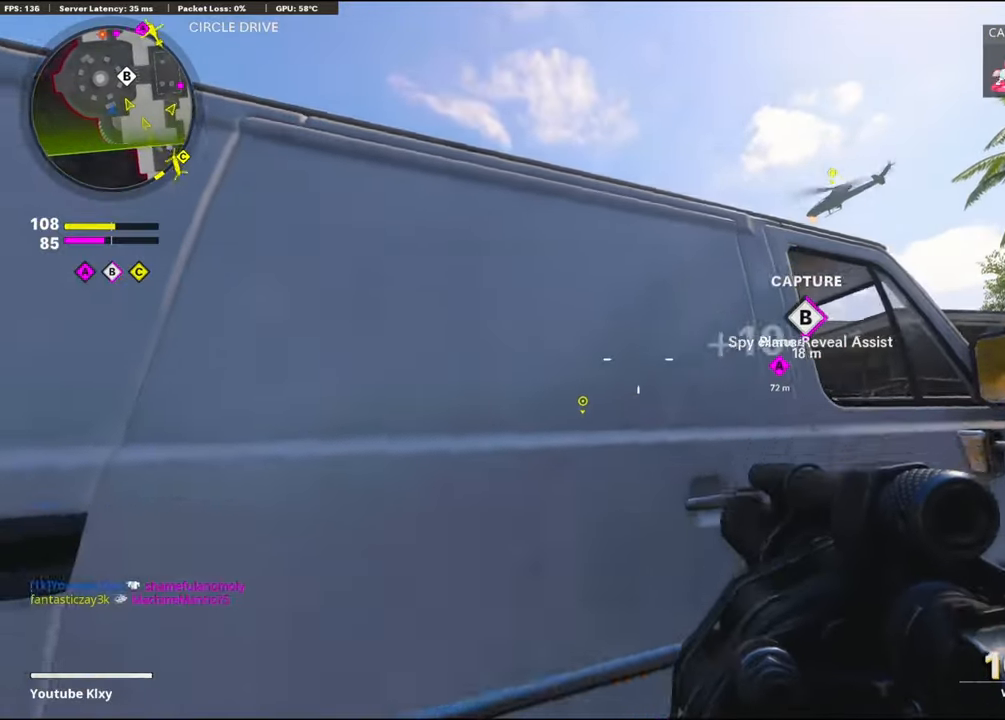
{"buttons": [], "left_stick": "center", "right_stick": "center", "events": [[367, "left_stick", "down"], [450, "left_stick", "center"]]}
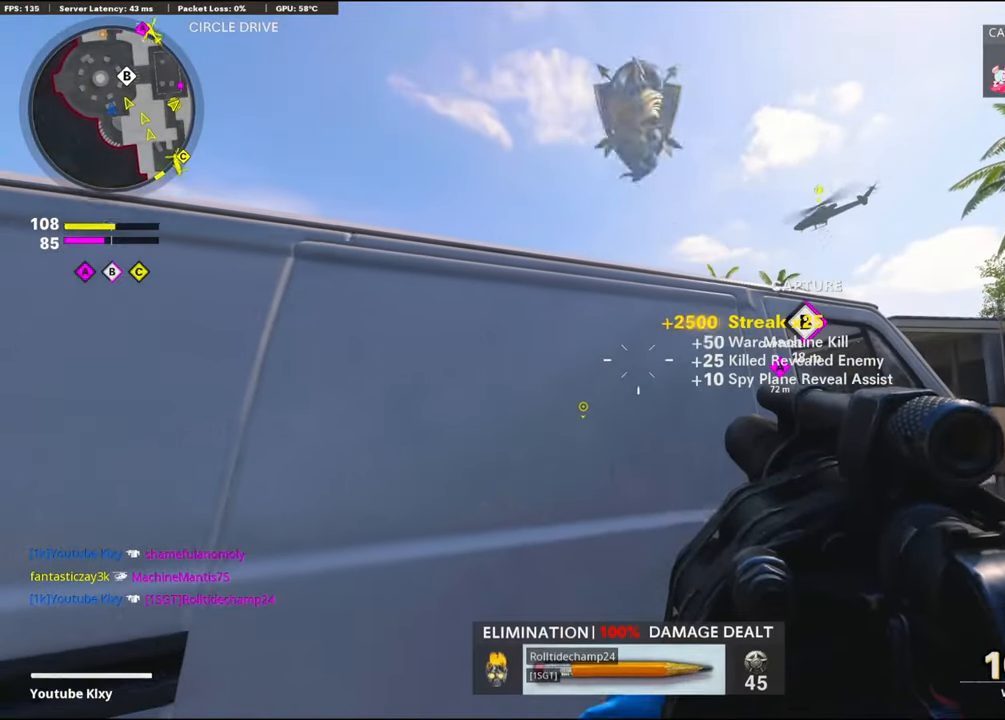
{"buttons": ["CROSS"], "left_stick": "center", "right_stick": "center", "events": [[167, "right_stick", "up"], [250, "left_stick", "down"], [333, "right_stick", "center"], [383, "left_stick", "center"], [467, "CROSS", "down"]]}
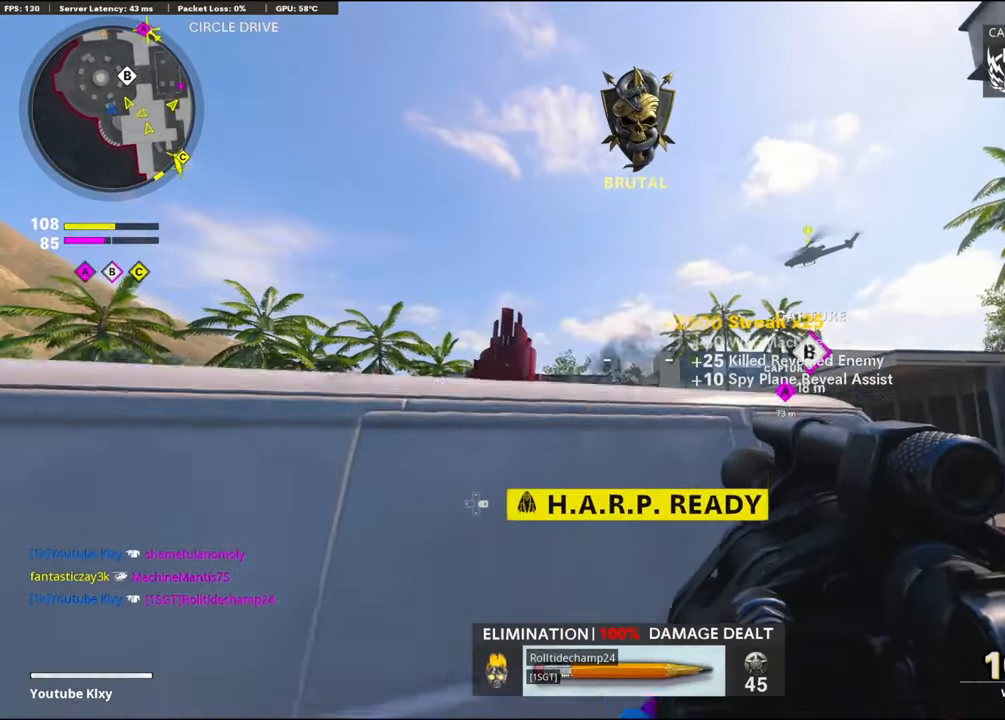
{"buttons": [], "left_stick": "center", "right_stick": "down-right", "events": [[117, "CROSS", "up"], [150, "R1", "down"], [283, "R1", "up"], [467, "right_stick", "down-right"]]}
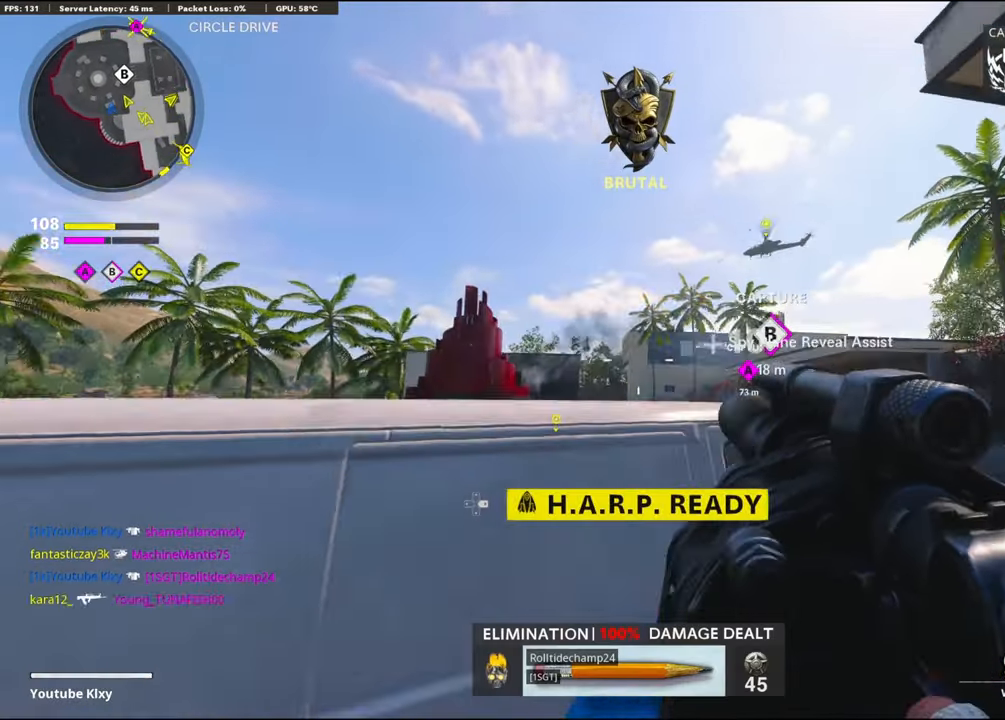
{"buttons": [], "left_stick": "left", "right_stick": "center", "events": [[184, "right_stick", "center"], [250, "DPAD_RIGHT", "down"], [350, "DPAD_RIGHT", "up"], [500, "left_stick", "left"]]}
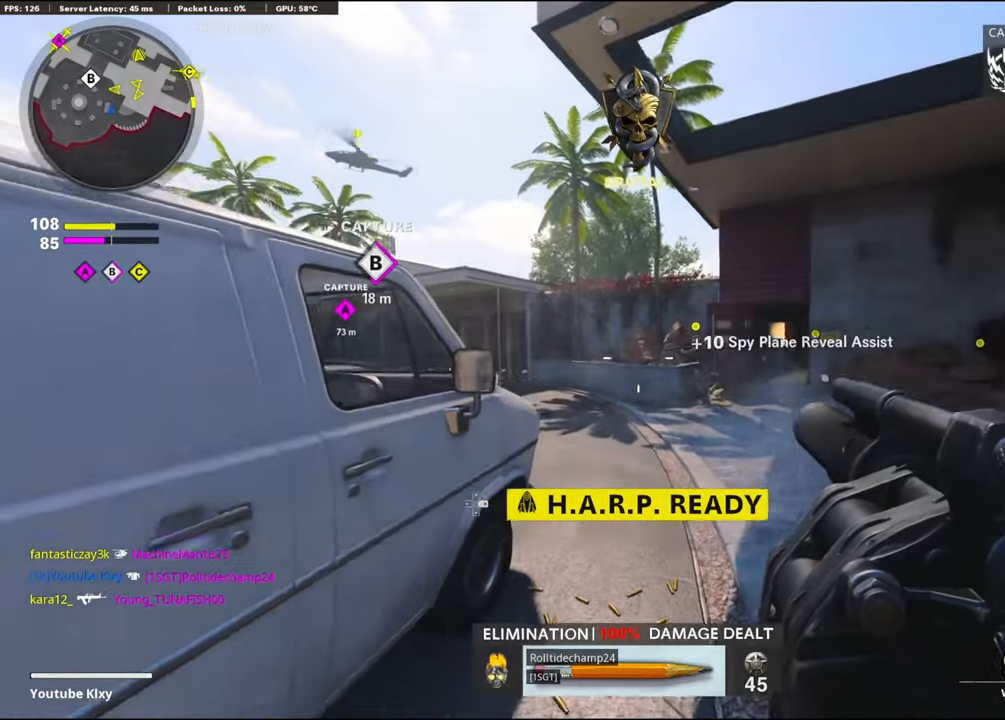
{"buttons": [], "left_stick": "center", "right_stick": "center", "events": [[117, "left_stick", "up-left"], [217, "left_stick", "center"]]}
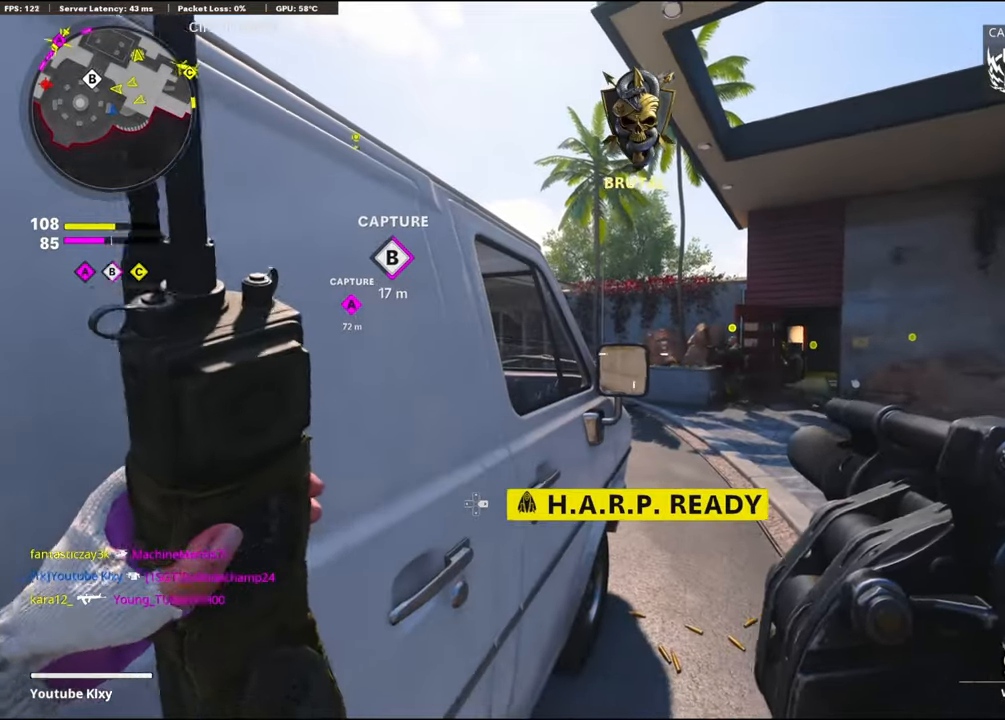
{"buttons": [], "left_stick": "left", "right_stick": "center", "events": [[100, "right_stick", "left"], [134, "left_stick", "right"], [267, "left_stick", "center"], [317, "left_stick", "left"], [350, "right_stick", "center"]]}
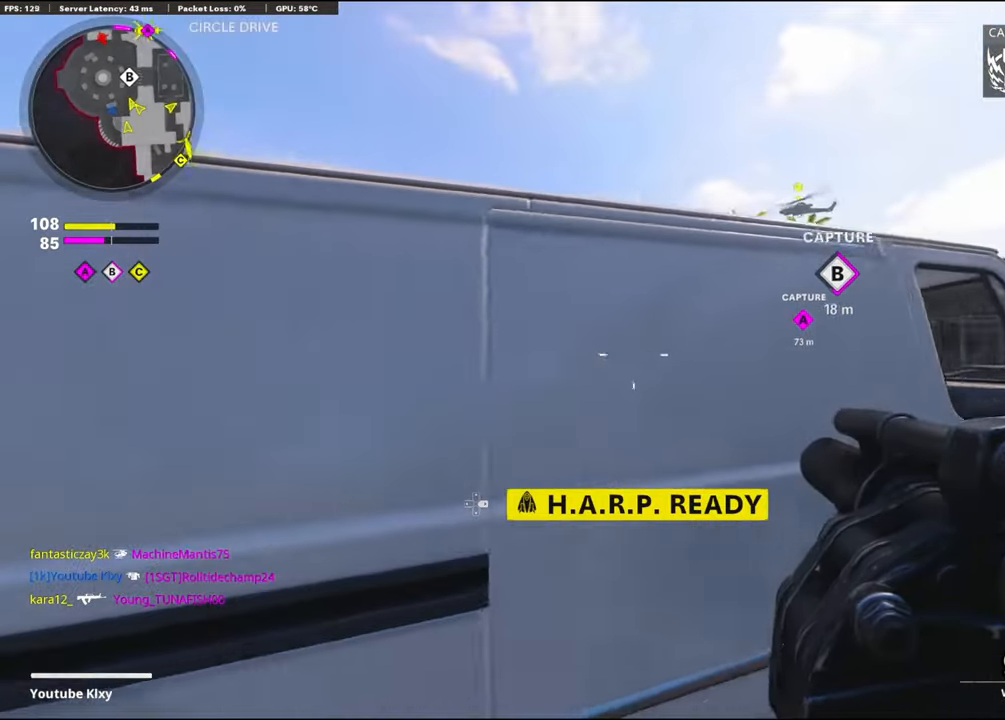
{"buttons": ["L3"], "left_stick": "up-left", "right_stick": "right", "events": [[50, "right_stick", "left"], [117, "left_stick", "up-left"], [167, "L3", "down"], [234, "right_stick", "center"], [334, "right_stick", "right"]]}
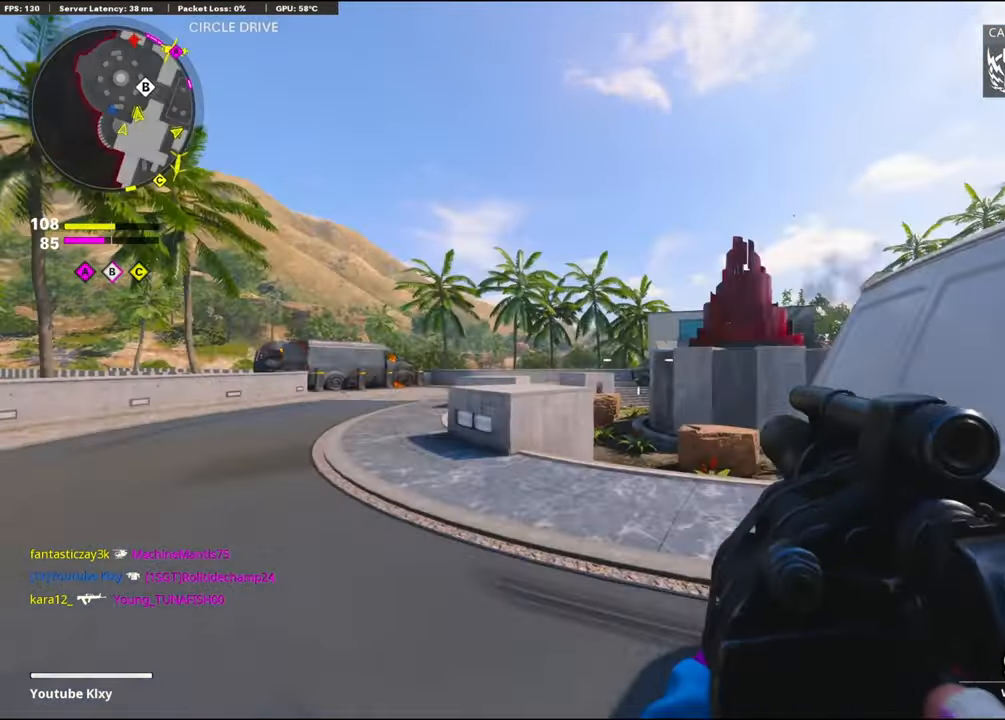
{"buttons": [], "left_stick": "up", "right_stick": "center", "events": [[200, "L3", "up"], [250, "right_stick", "center"], [484, "left_stick", "up"]]}
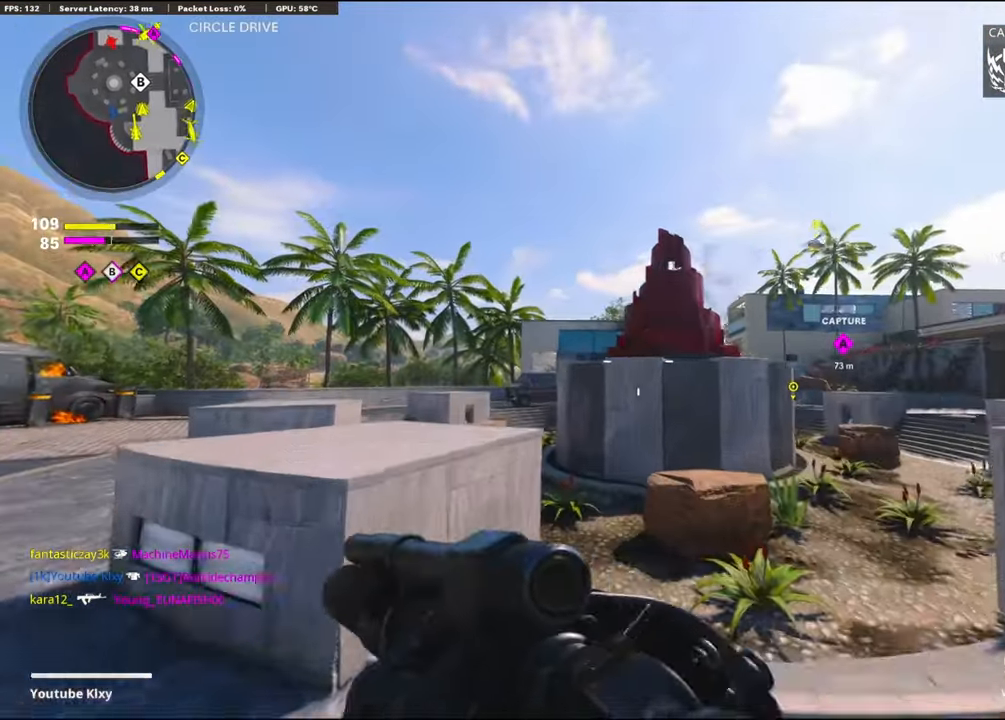
{"buttons": ["L3", "R3"], "left_stick": "up-left", "right_stick": "center", "events": [[200, "R3", "down"], [334, "R3", "up"], [334, "right_stick", "left"], [434, "R3", "down"], [434, "right_stick", "center"], [450, "L3", "down"], [450, "left_stick", "up-left"]]}
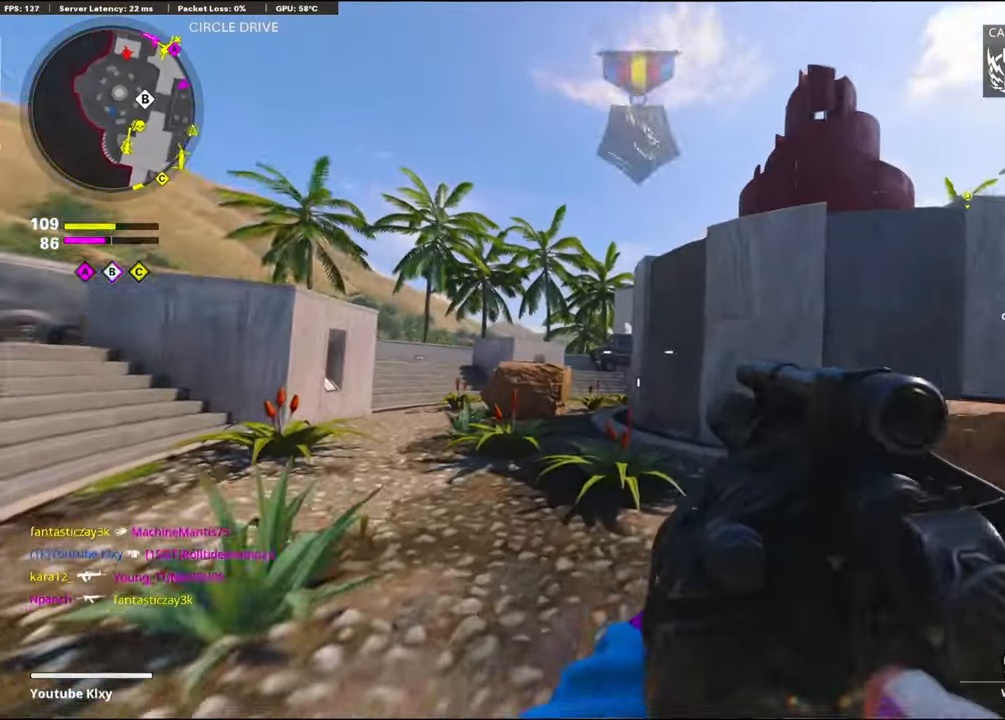
{"buttons": ["CROSS", "L1"], "left_stick": "up-left", "right_stick": "right", "events": [[34, "L3", "up"], [34, "R3", "up"], [34, "right_stick", "left"], [150, "L3", "down"], [250, "right_stick", "center"], [384, "right_stick", "right"], [434, "CROSS", "down"], [450, "L3", "up"], [467, "L1", "down"]]}